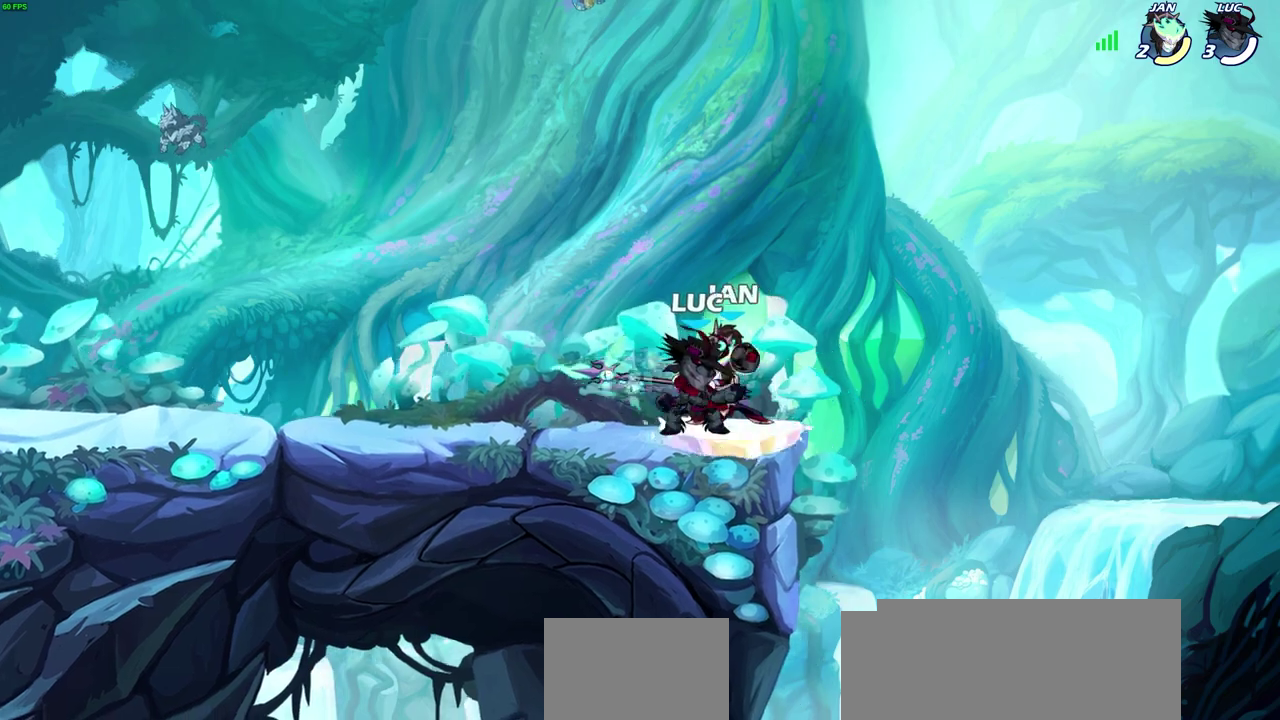
Gameplay with a controller (PlayStation layout); each line is a JSON object with the inputs held at the frame after it (dt_ms = milliseconds from this image to that frame). "events" lists button and stick changes between this image and that frame as [ms after this image, input, new state], when the widget could be followed in between.
{"dt_ms": 600, "buttons": ["SQUARE"], "left_stick": "right", "right_stick": "center", "events": [[50, "SQUARE", "down"], [50, "left_stick", "center"], [117, "SQUARE", "up"], [183, "SQUARE", "down"], [283, "SQUARE", "up"], [367, "SQUARE", "down"], [467, "SQUARE", "up"], [550, "left_stick", "right"], [600, "SQUARE", "down"]]}
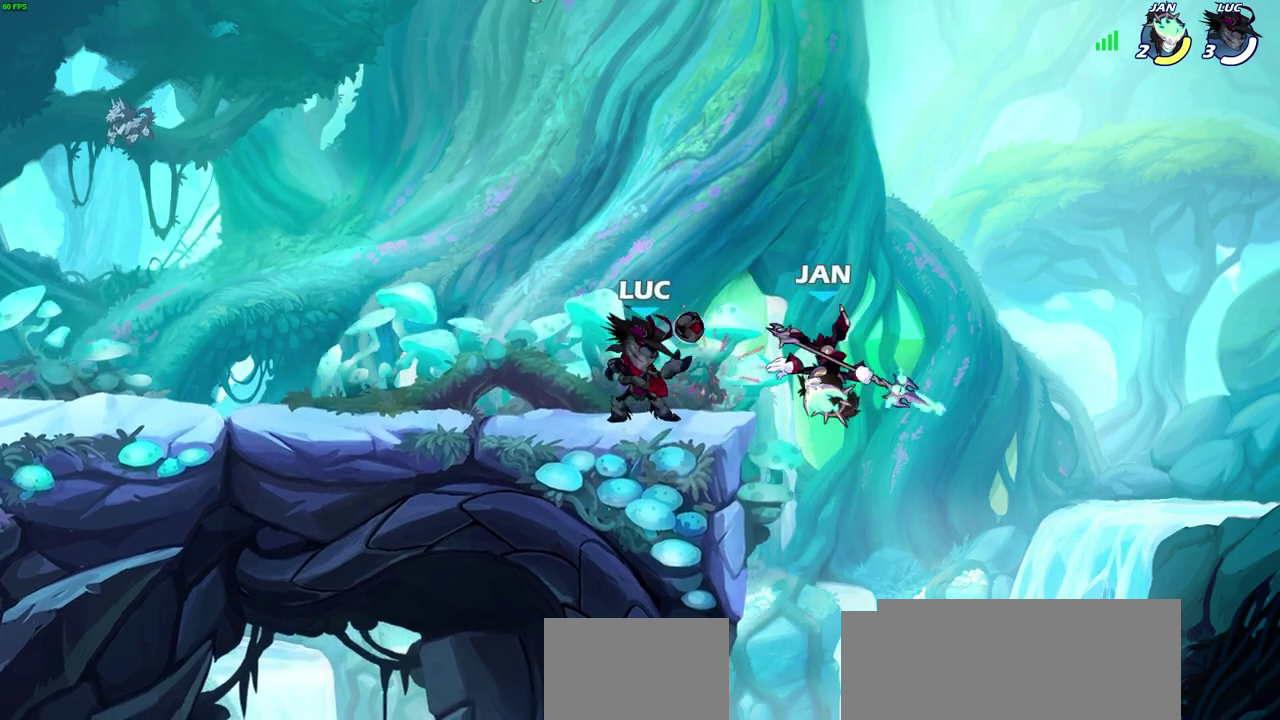
{"dt_ms": 300, "buttons": [], "left_stick": "center", "right_stick": "center", "events": [[117, "SQUARE", "up"], [167, "left_stick", "center"]]}
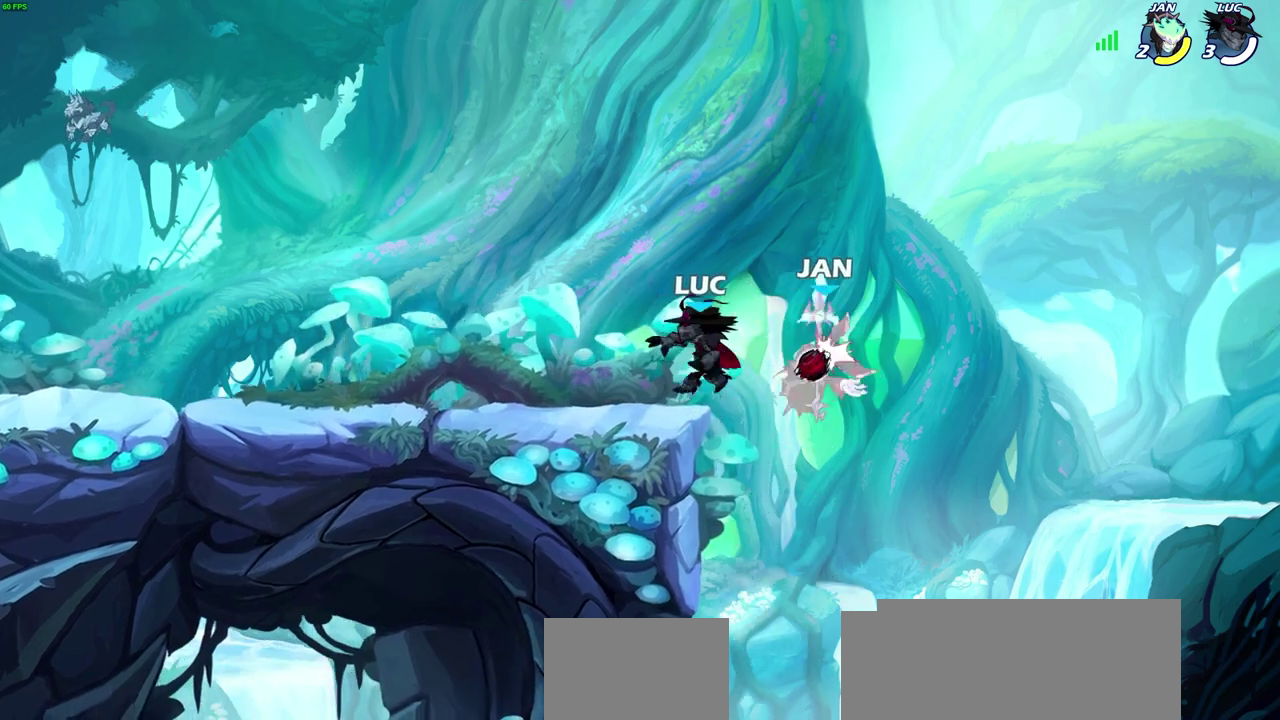
{"dt_ms": 300, "buttons": ["SQUARE"], "left_stick": "center", "right_stick": "down-left"}
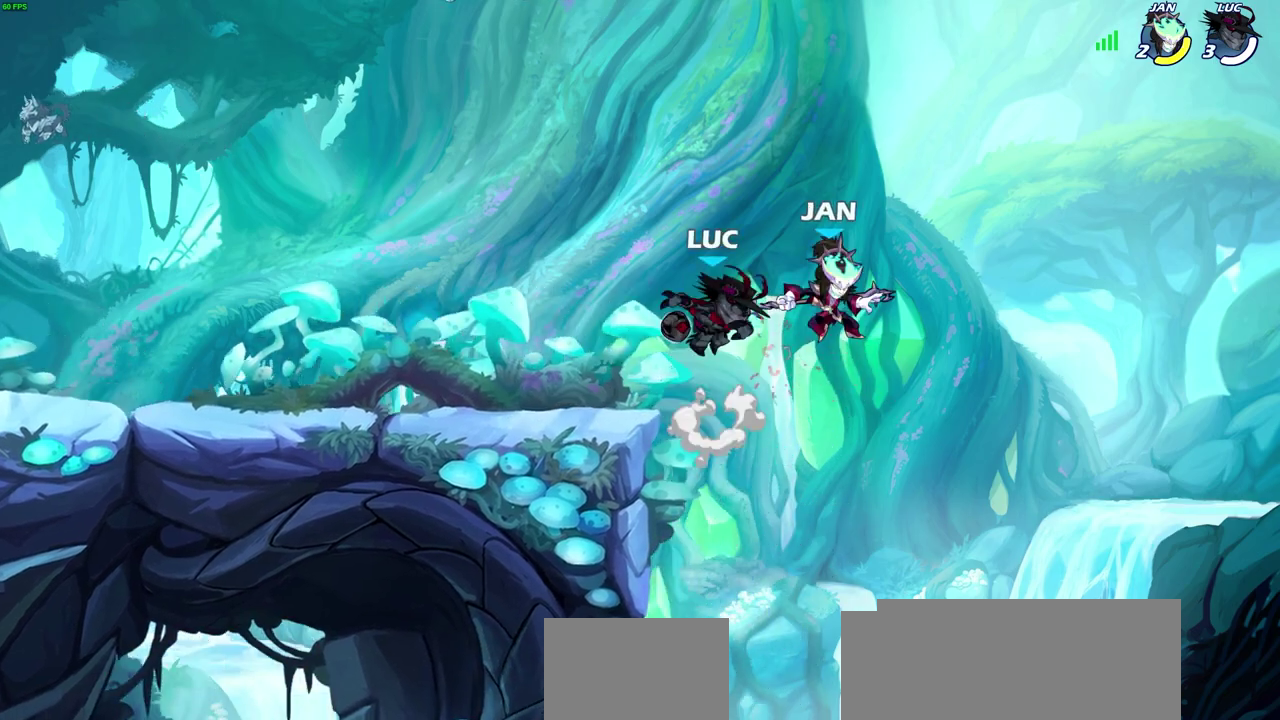
{"dt_ms": 600, "buttons": [], "left_stick": "up", "right_stick": "center"}
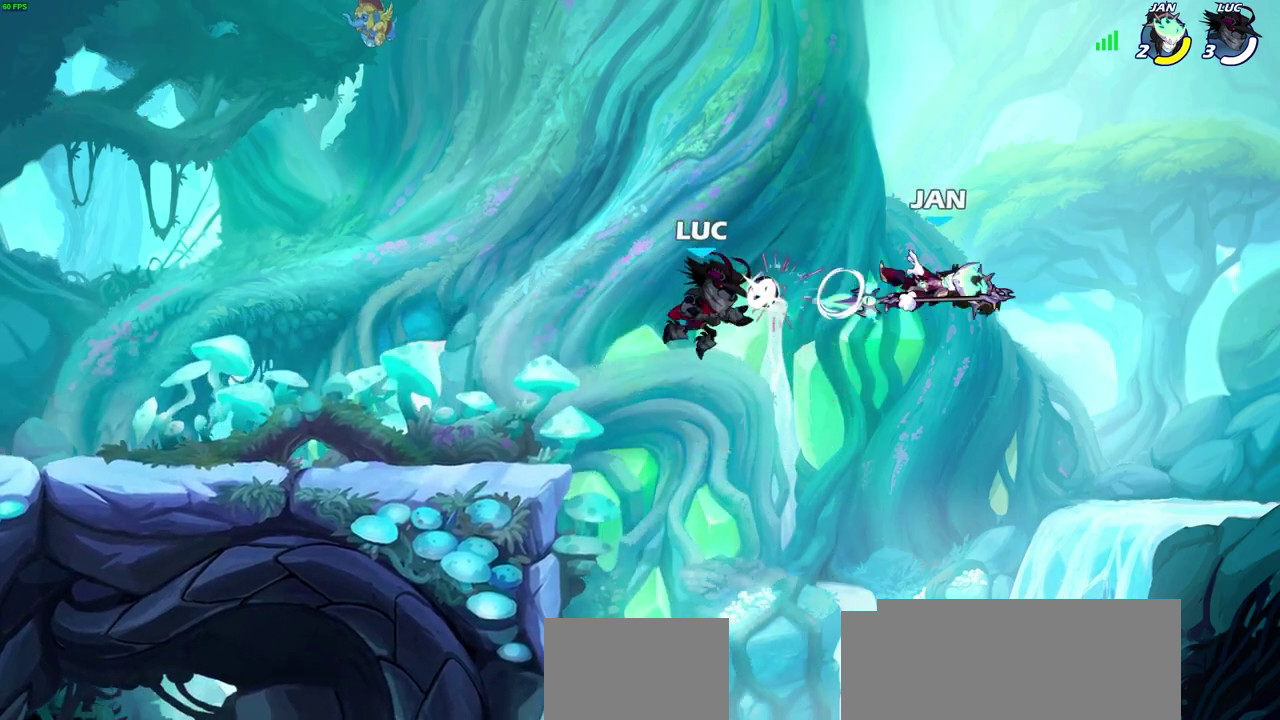
{"dt_ms": 500, "buttons": [], "left_stick": "center", "right_stick": "center", "events": [[67, "R2", "down"], [417, "R2", "up"], [450, "left_stick", "center"]]}
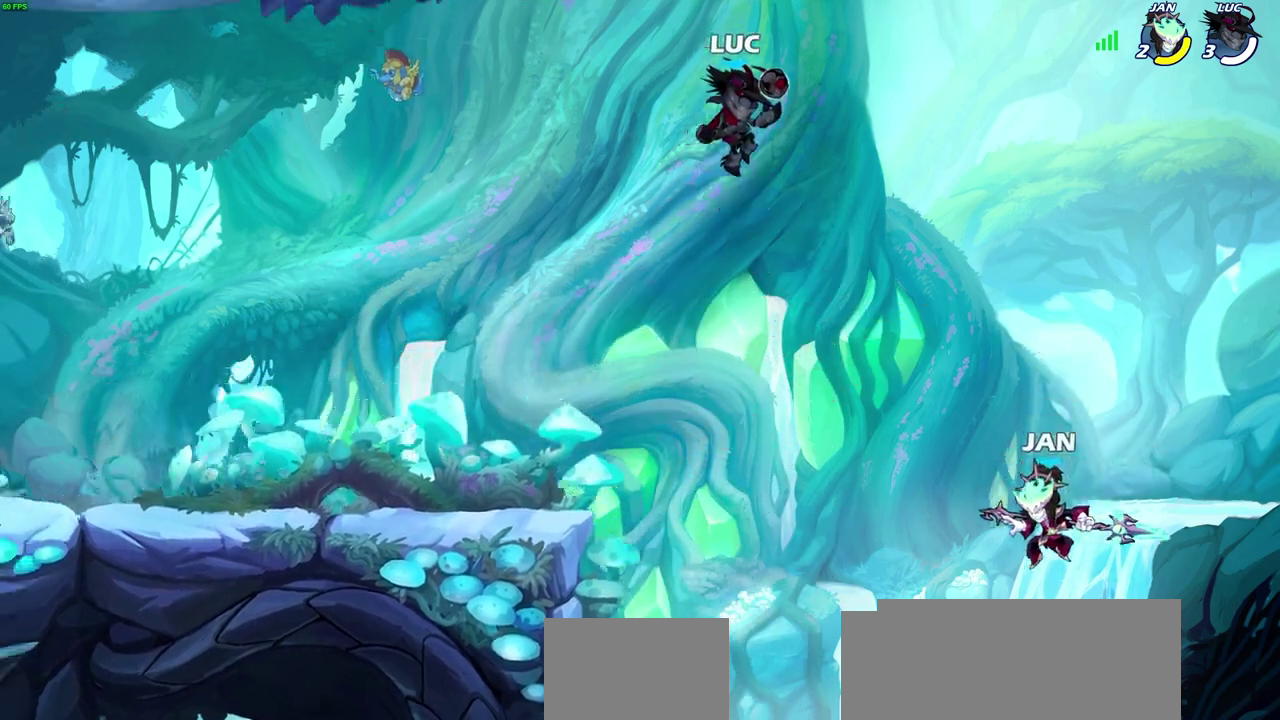
{"dt_ms": 700, "buttons": [], "left_stick": "up-right", "right_stick": "center", "events": [[17, "left_stick", "down"], [267, "SQUARE", "down"], [367, "SQUARE", "up"], [400, "left_stick", "down-left"], [483, "left_stick", "left"], [667, "left_stick", "up-right"]]}
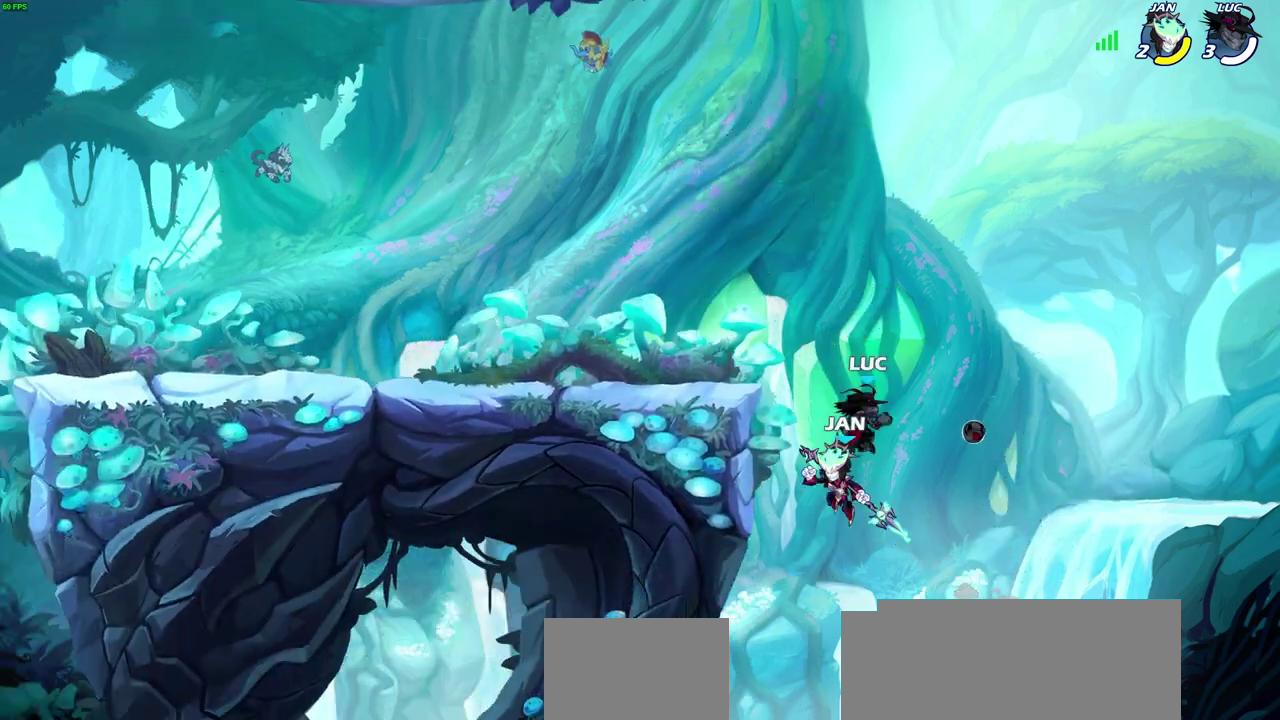
{"dt_ms": 400, "buttons": [], "left_stick": "up-left", "right_stick": "center", "events": [[167, "left_stick", "up-left"], [250, "CROSS", "down"], [350, "CROSS", "up"]]}
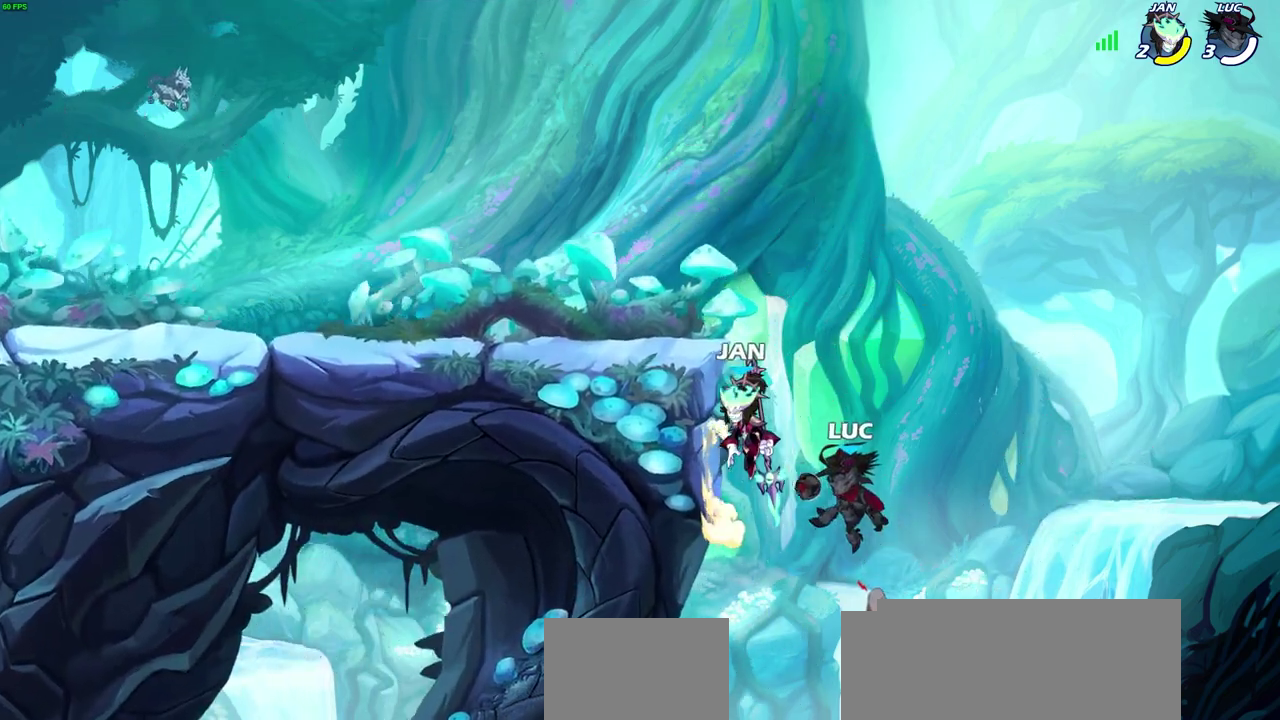
{"dt_ms": 300, "buttons": [], "left_stick": "up-left", "right_stick": "center", "events": [[33, "CIRCLE", "down"], [133, "CIRCLE", "up"]]}
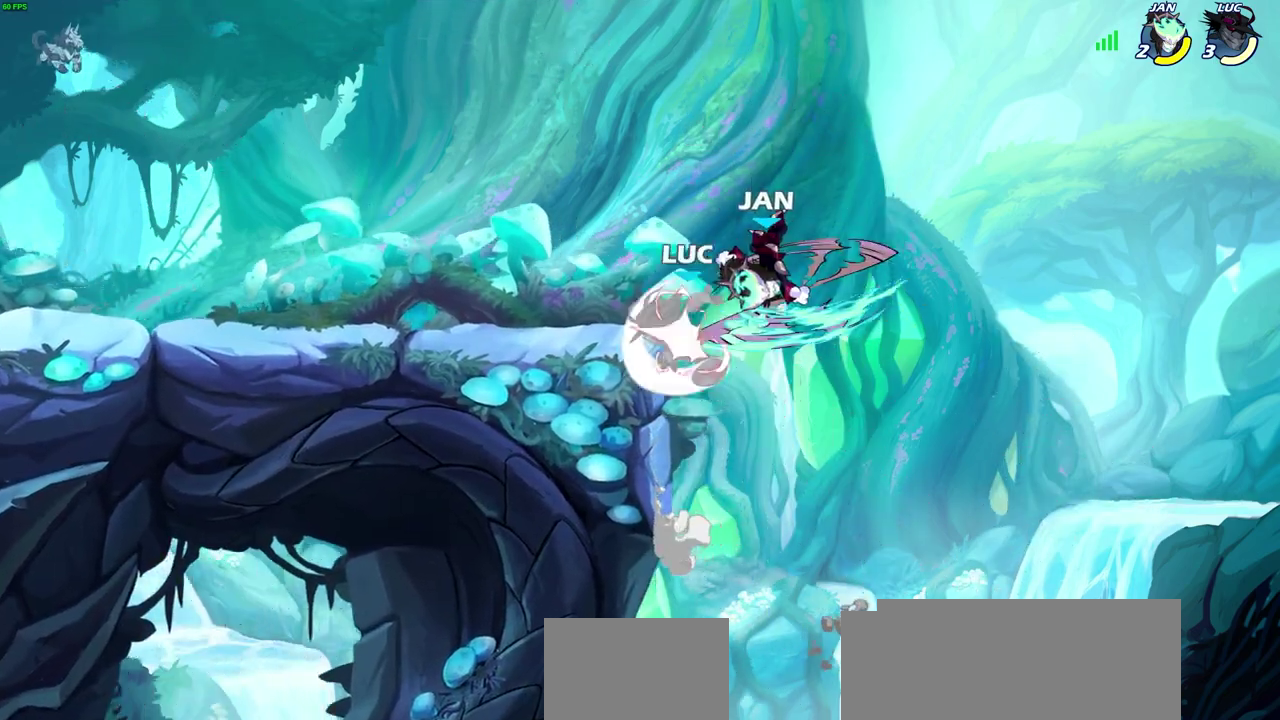
{"dt_ms": 600, "buttons": [], "left_stick": "down", "right_stick": "center", "events": [[600, "left_stick", "down"]]}
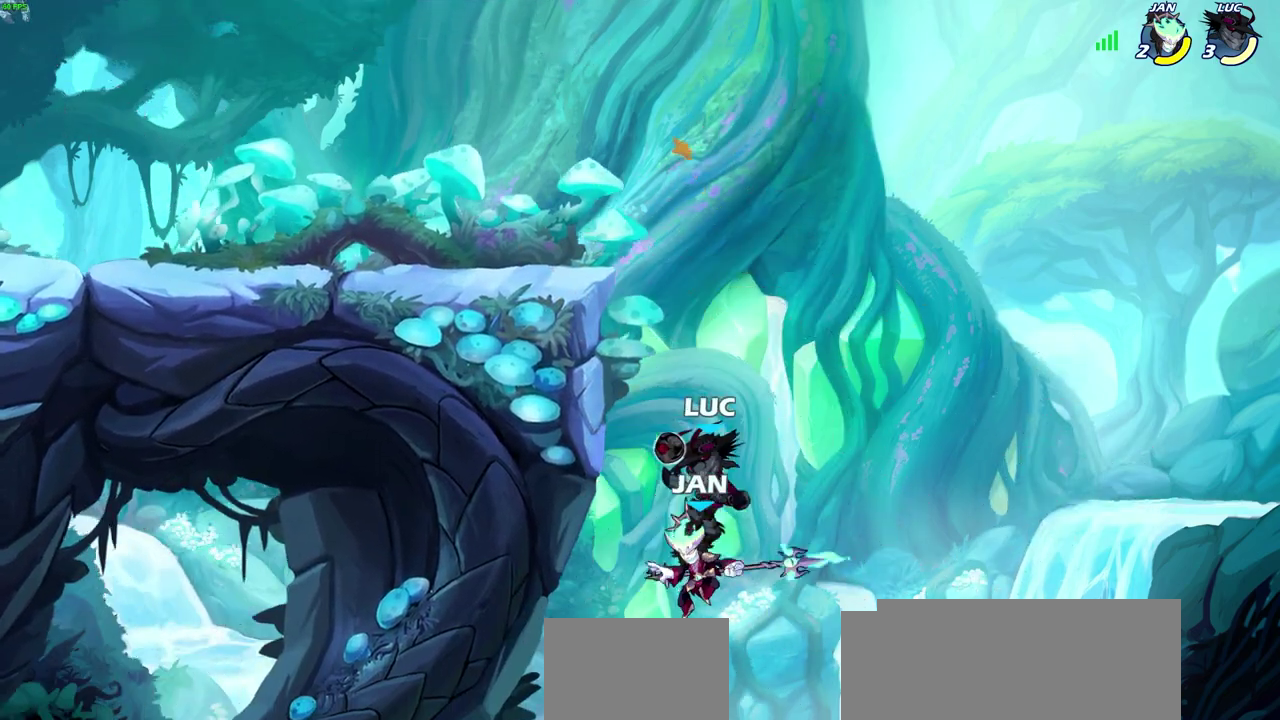
{"dt_ms": 600, "buttons": [], "left_stick": "left", "right_stick": "center", "events": [[50, "left_stick", "center"], [117, "CROSS", "down"], [167, "SQUARE", "down"], [217, "CROSS", "up"], [283, "SQUARE", "up"], [350, "left_stick", "left"]]}
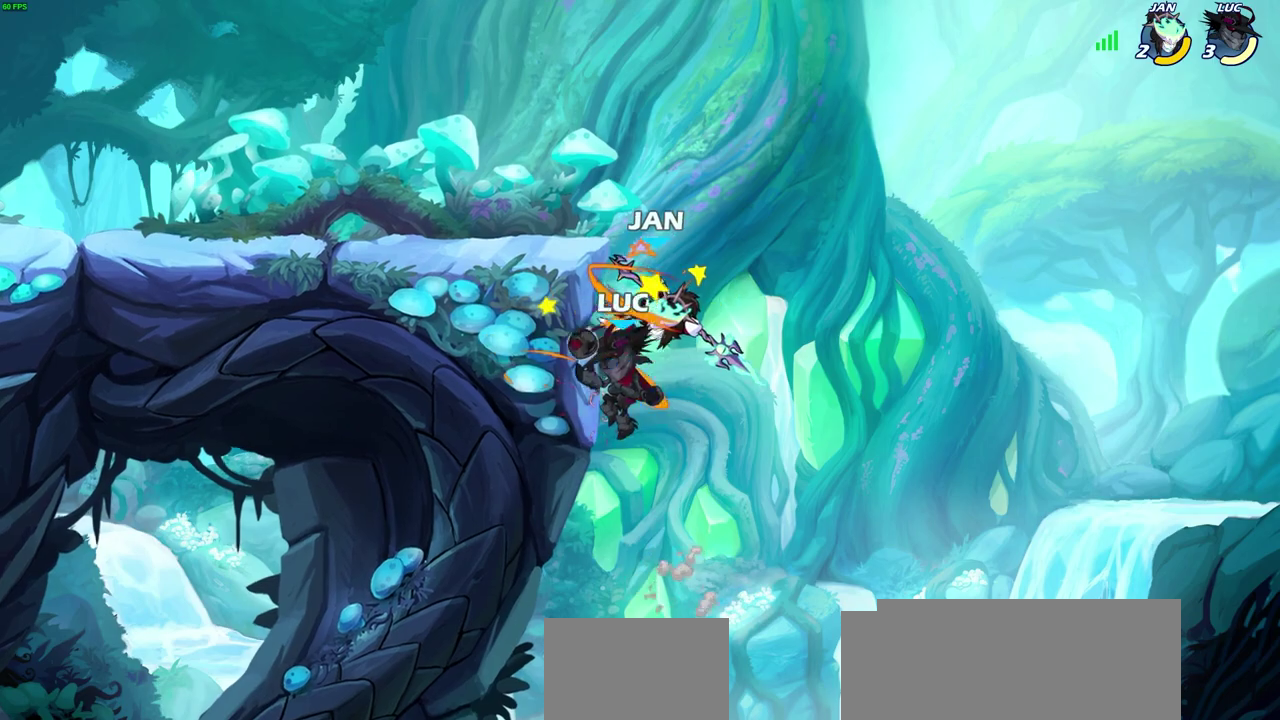
{"dt_ms": 300, "buttons": ["SQUARE"], "left_stick": "up-left", "right_stick": "center", "events": [[83, "left_stick", "up-left"], [133, "CROSS", "down"], [150, "left_stick", "up"], [217, "left_stick", "up-left"], [250, "CROSS", "up"], [267, "SQUARE", "down"]]}
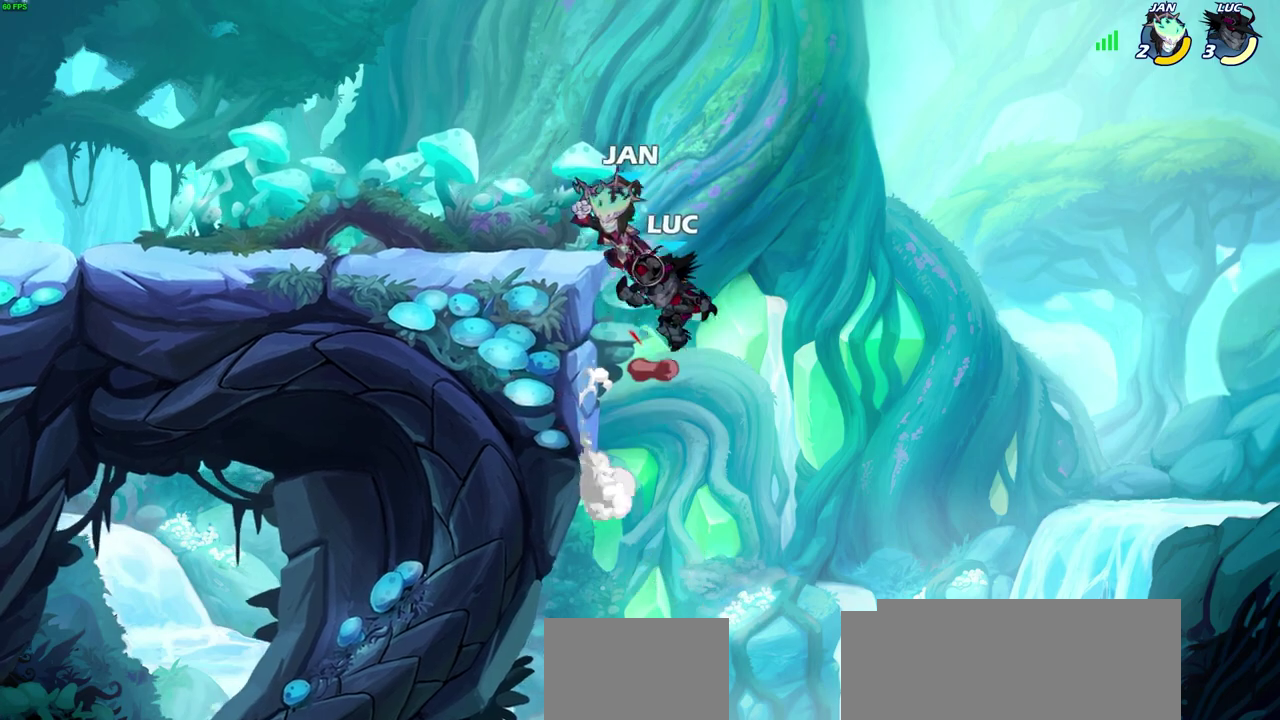
{"dt_ms": 900, "buttons": ["CROSS"], "left_stick": "up-left", "right_stick": "center", "events": [[33, "left_stick", "center"], [50, "SQUARE", "up"], [600, "left_stick", "up-left"], [817, "CROSS", "down"]]}
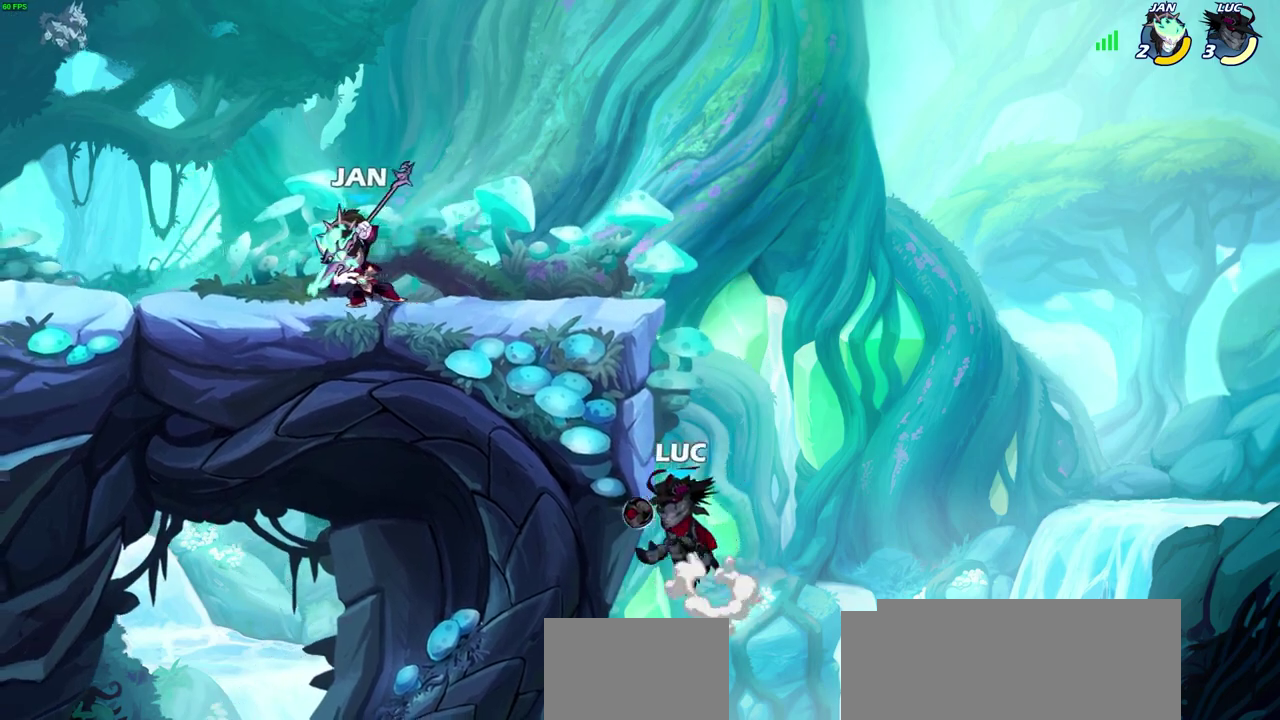
{"dt_ms": 300, "buttons": ["CROSS"], "left_stick": "up-left", "right_stick": "center", "events": [[83, "left_stick", "up"], [133, "CROSS", "up"], [133, "left_stick", "up-right"], [200, "left_stick", "up-left"], [217, "CROSS", "down"]]}
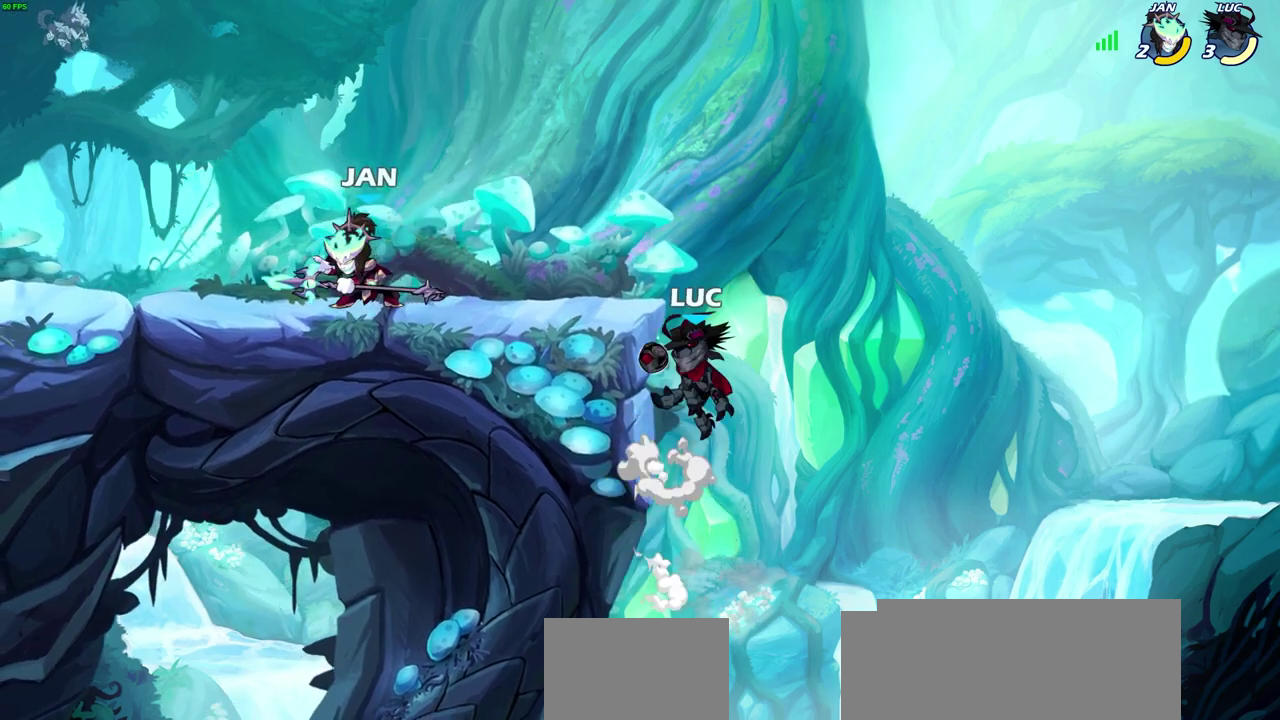
{"dt_ms": 300, "buttons": [], "left_stick": "center", "right_stick": "center", "events": [[17, "CROSS", "up"], [17, "left_stick", "up"], [33, "CIRCLE", "down"], [133, "left_stick", "center"], [150, "CIRCLE", "up"]]}
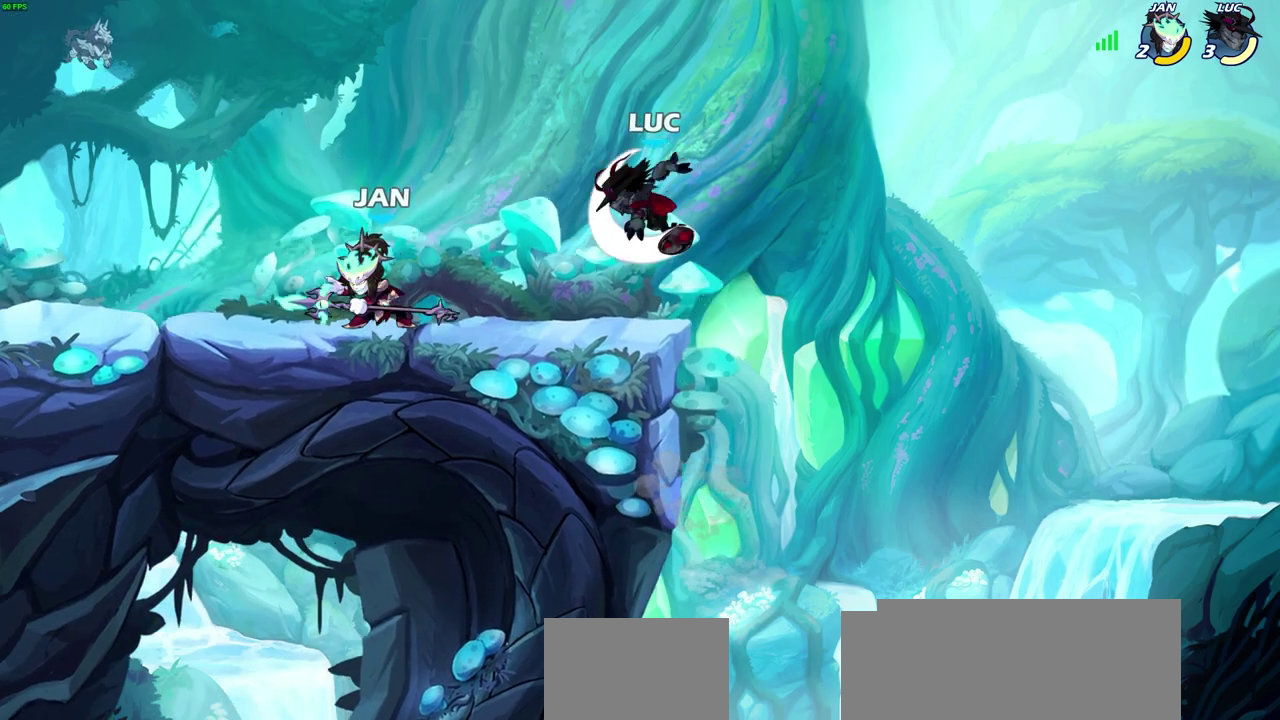
{"dt_ms": 700, "buttons": [], "left_stick": "right", "right_stick": "center", "events": [[17, "left_stick", "left"], [633, "left_stick", "right"]]}
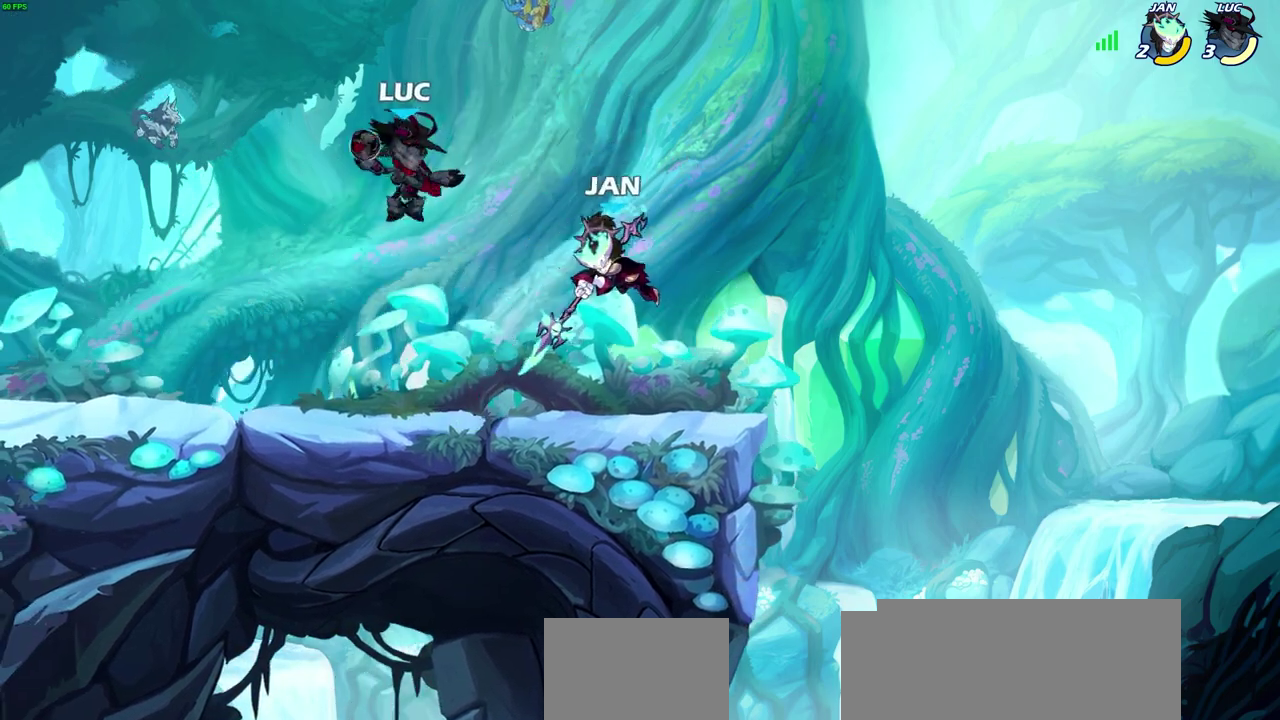
{"dt_ms": 500, "buttons": ["R2"], "left_stick": "center", "right_stick": "center", "events": [[217, "left_stick", "center"], [283, "R2", "down"]]}
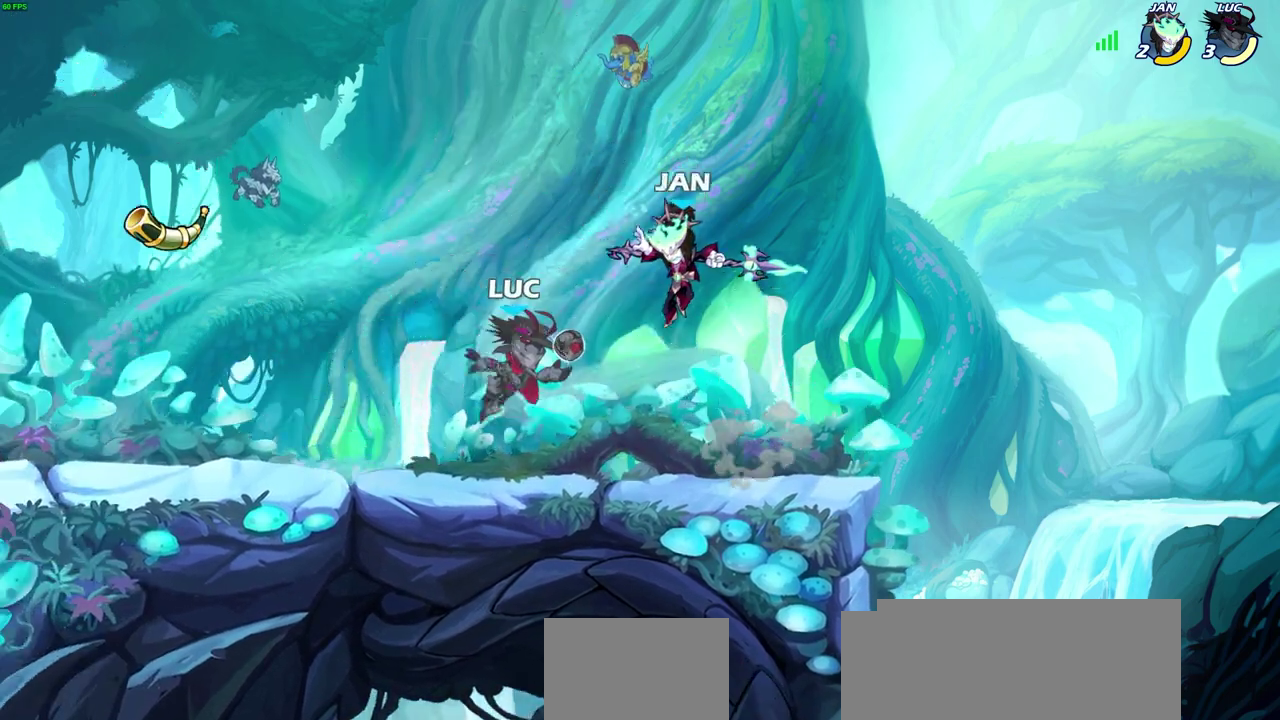
{"dt_ms": 300, "buttons": [], "left_stick": "center", "right_stick": "center", "events": [[33, "SQUARE", "down"], [83, "R2", "up"], [117, "SQUARE", "up"], [200, "SQUARE", "down"], [283, "SQUARE", "up"]]}
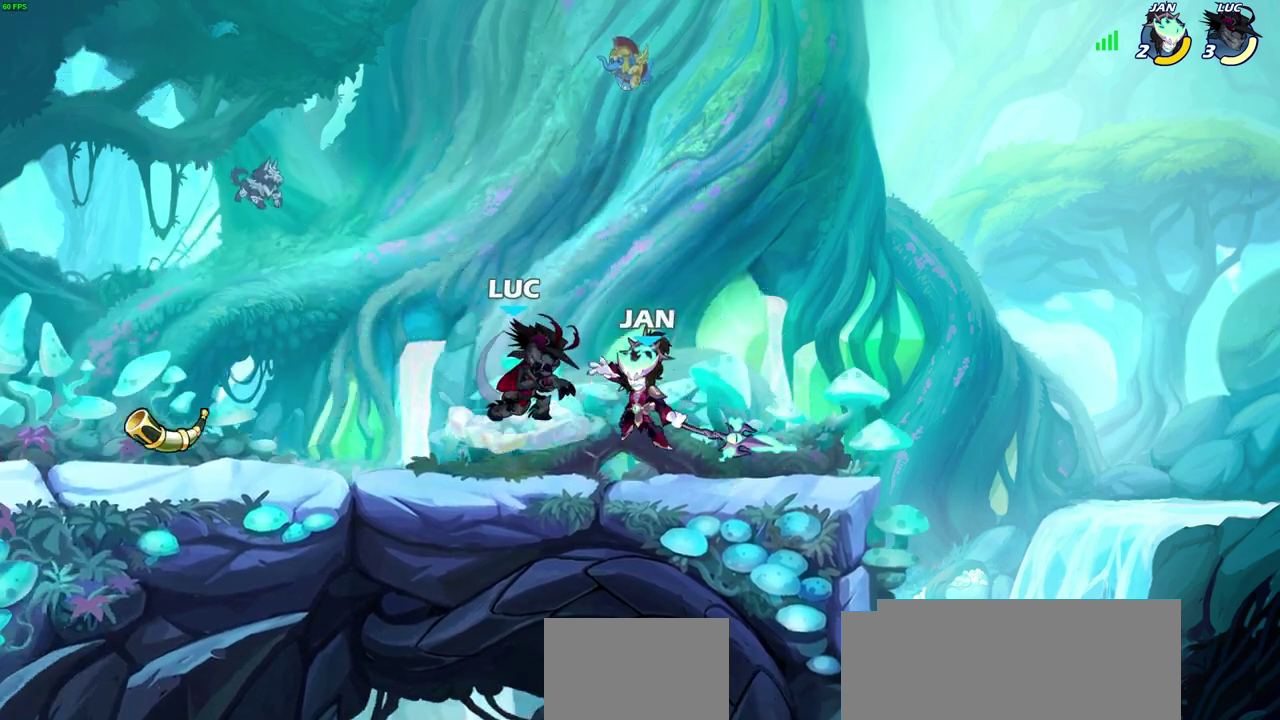
{"dt_ms": 600, "buttons": [], "left_stick": "up-left", "right_stick": "center", "events": [[67, "SQUARE", "down"], [183, "SQUARE", "up"], [267, "left_stick", "right"], [333, "left_stick", "center"], [417, "left_stick", "up-left"]]}
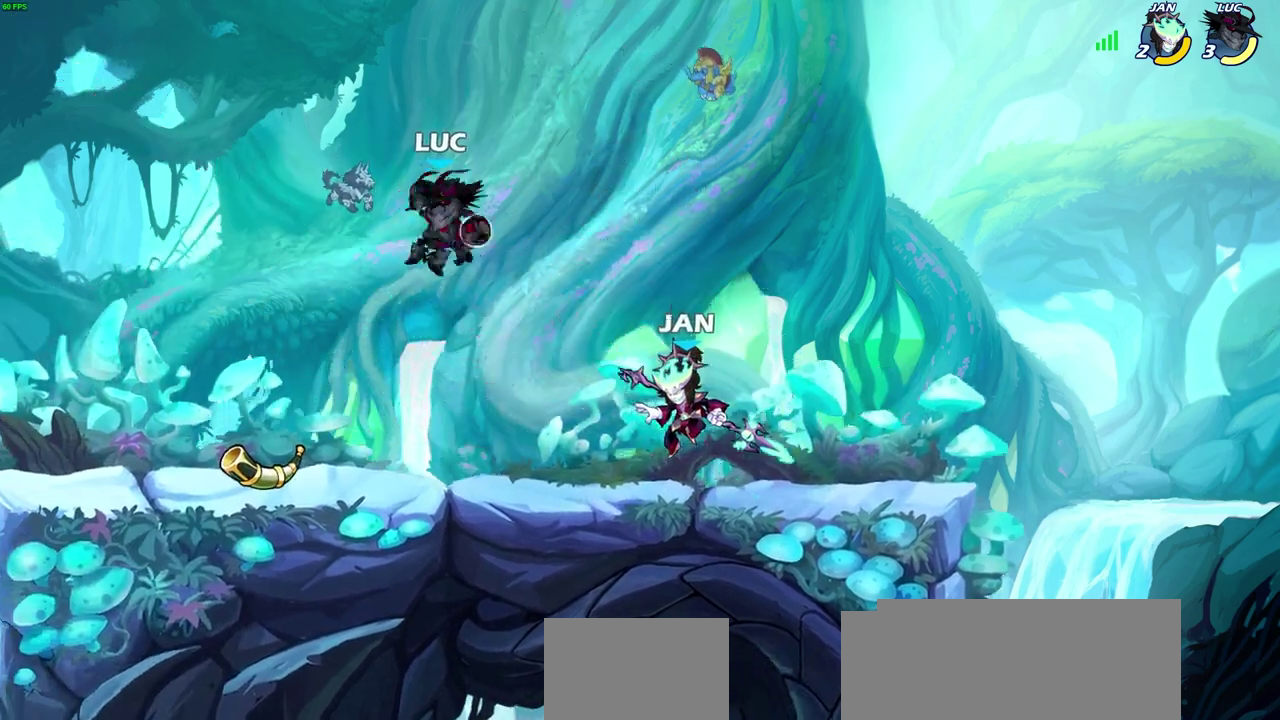
{"dt_ms": 500, "buttons": [], "left_stick": "center", "right_stick": "center", "events": [[233, "CROSS", "down"], [367, "left_stick", "up-right"], [383, "CROSS", "up"], [483, "left_stick", "center"]]}
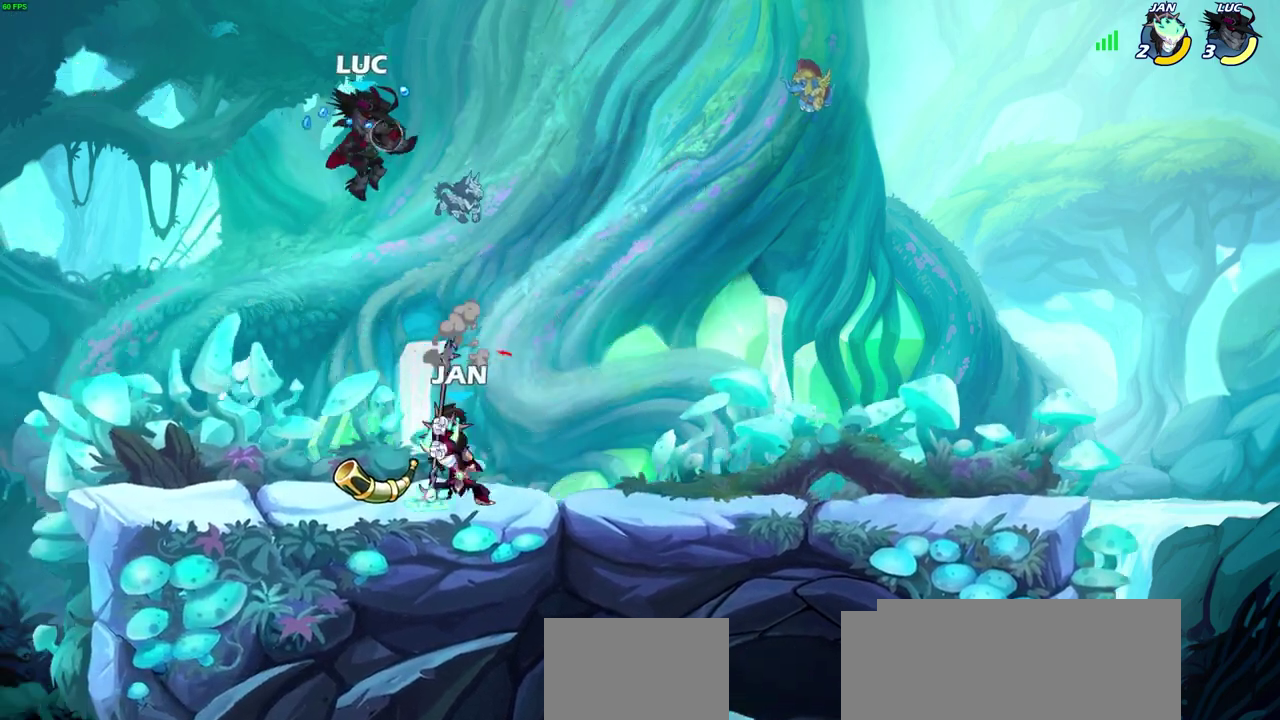
{"dt_ms": 700, "buttons": [], "left_stick": "center", "right_stick": "center", "events": [[350, "left_stick", "down-left"], [467, "SQUARE", "down"], [533, "SQUARE", "up"], [567, "left_stick", "left"], [617, "left_stick", "center"]]}
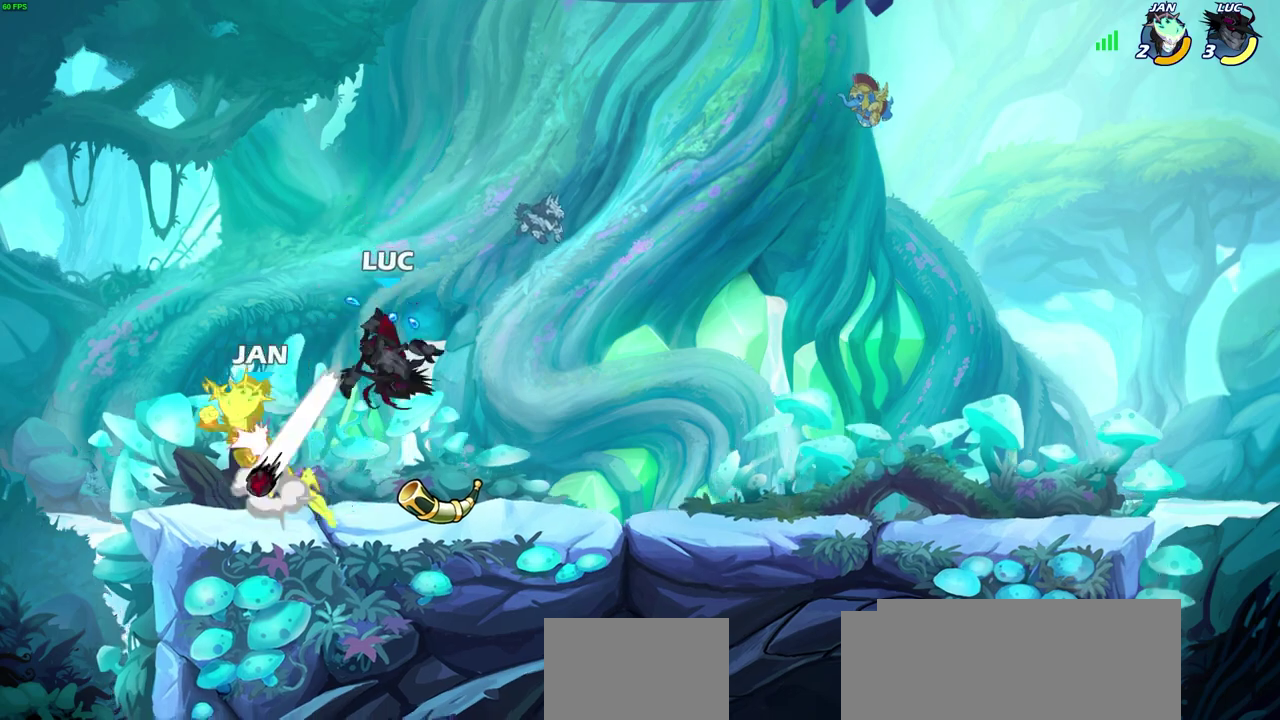
{"dt_ms": 400, "buttons": [], "left_stick": "center", "right_stick": "center", "events": []}
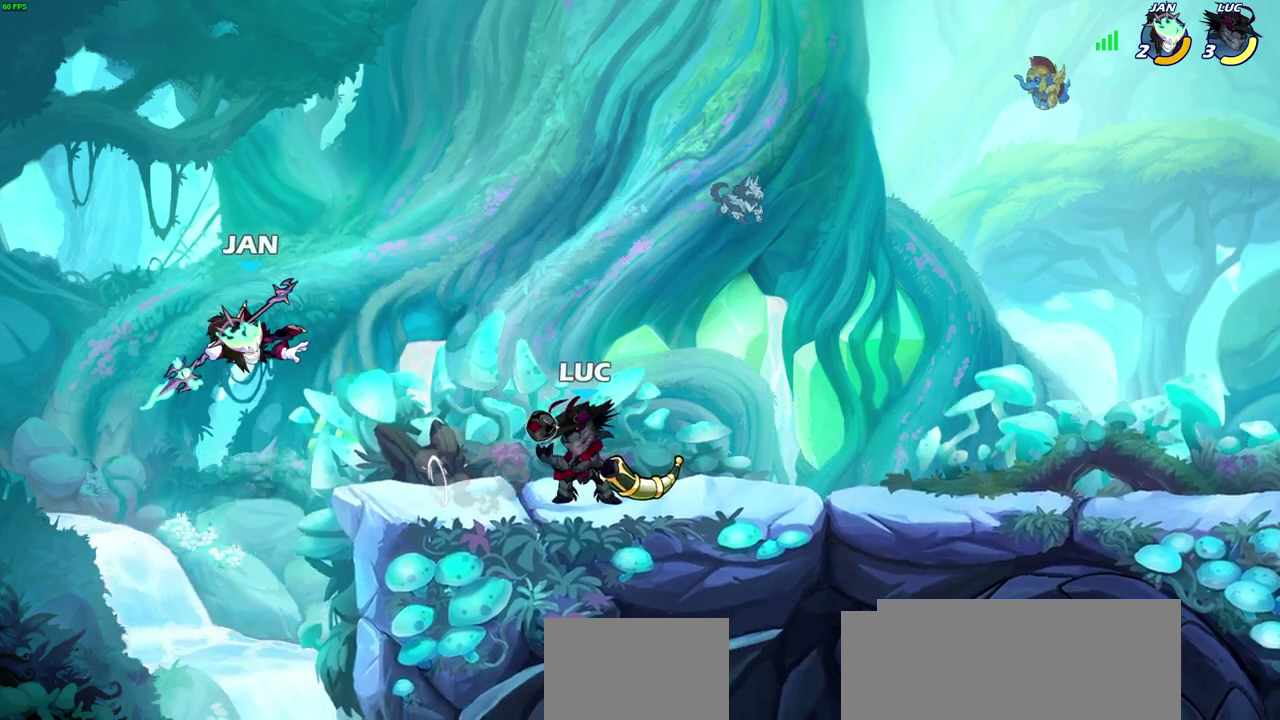
{"dt_ms": 400, "buttons": ["CIRCLE"], "left_stick": "center", "right_stick": "center", "events": [[117, "left_stick", "up-left"], [200, "left_stick", "center"], [367, "CIRCLE", "down"]]}
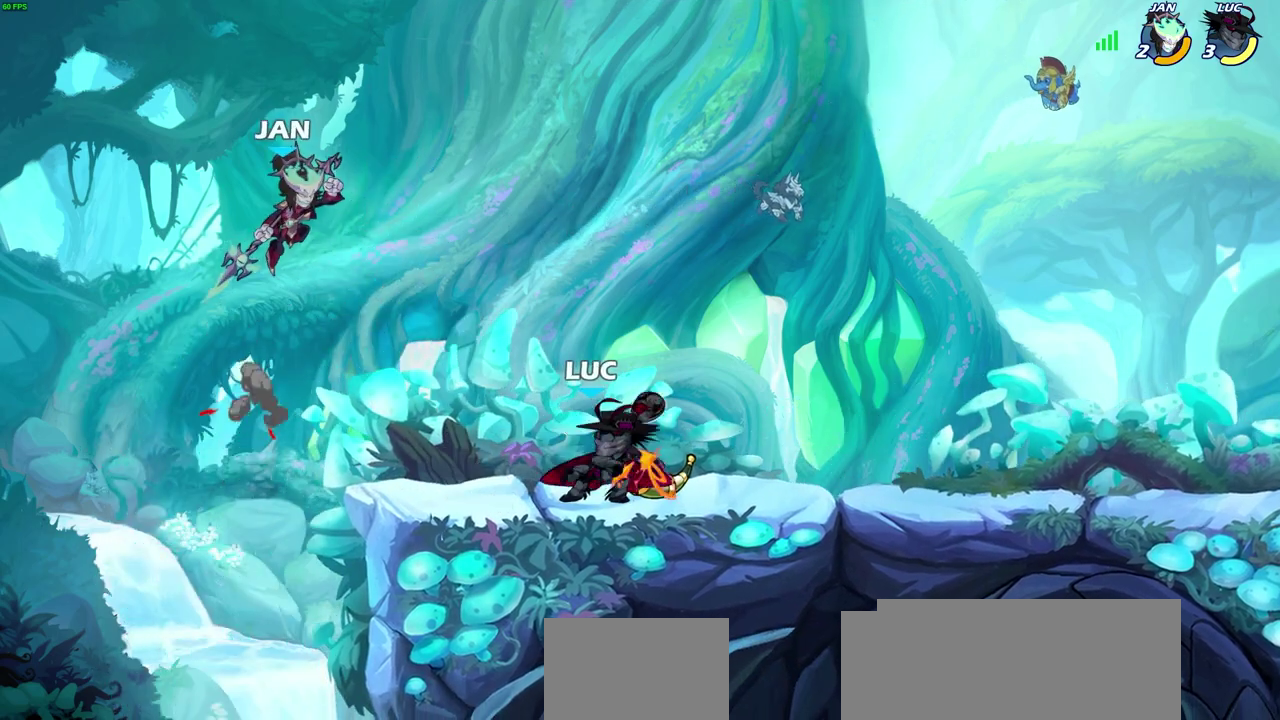
{"dt_ms": 700, "buttons": [], "left_stick": "center", "right_stick": "center", "events": [[283, "CIRCLE", "up"]]}
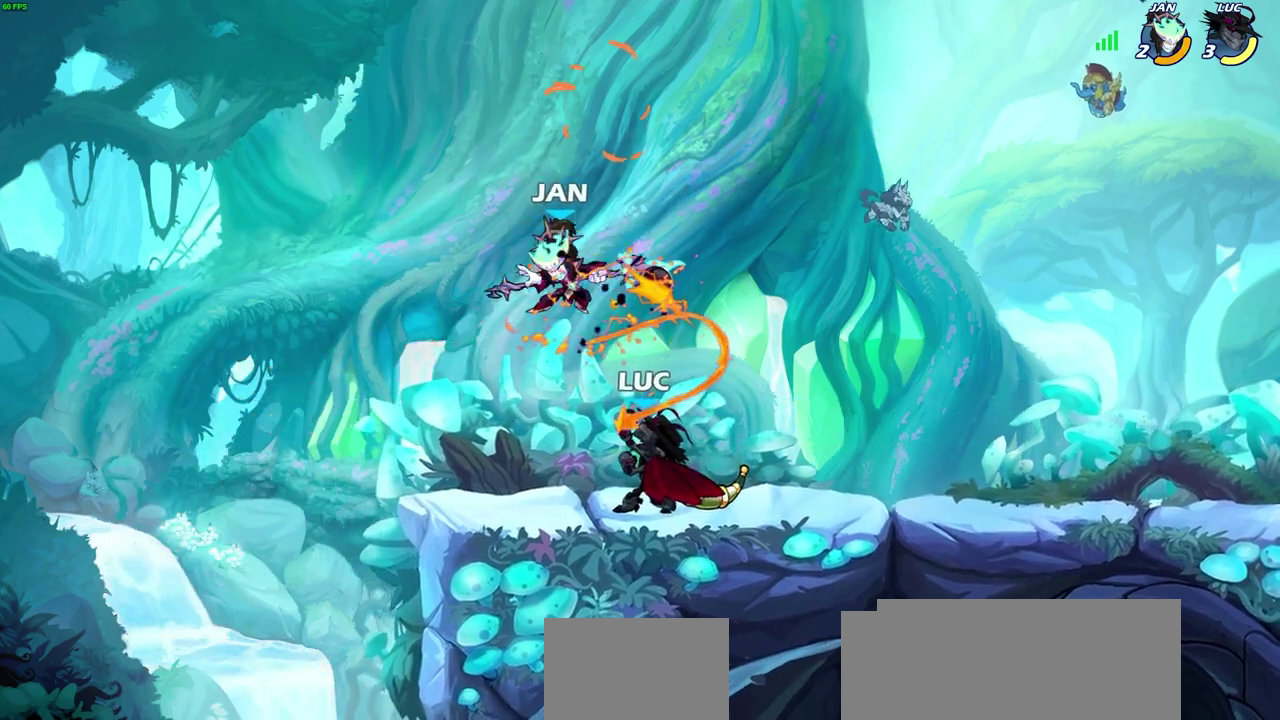
{"dt_ms": 600, "buttons": [], "left_stick": "center", "right_stick": "center", "events": []}
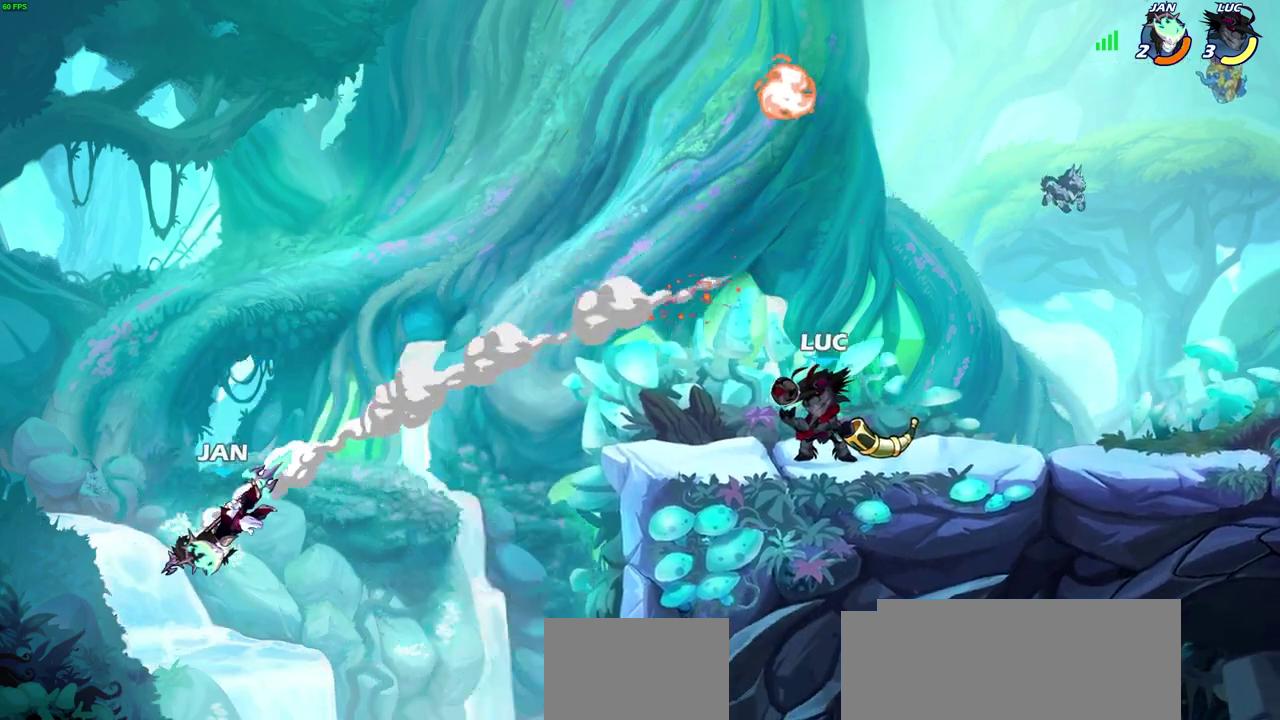
{"dt_ms": 300, "buttons": [], "left_stick": "center", "right_stick": "center", "events": []}
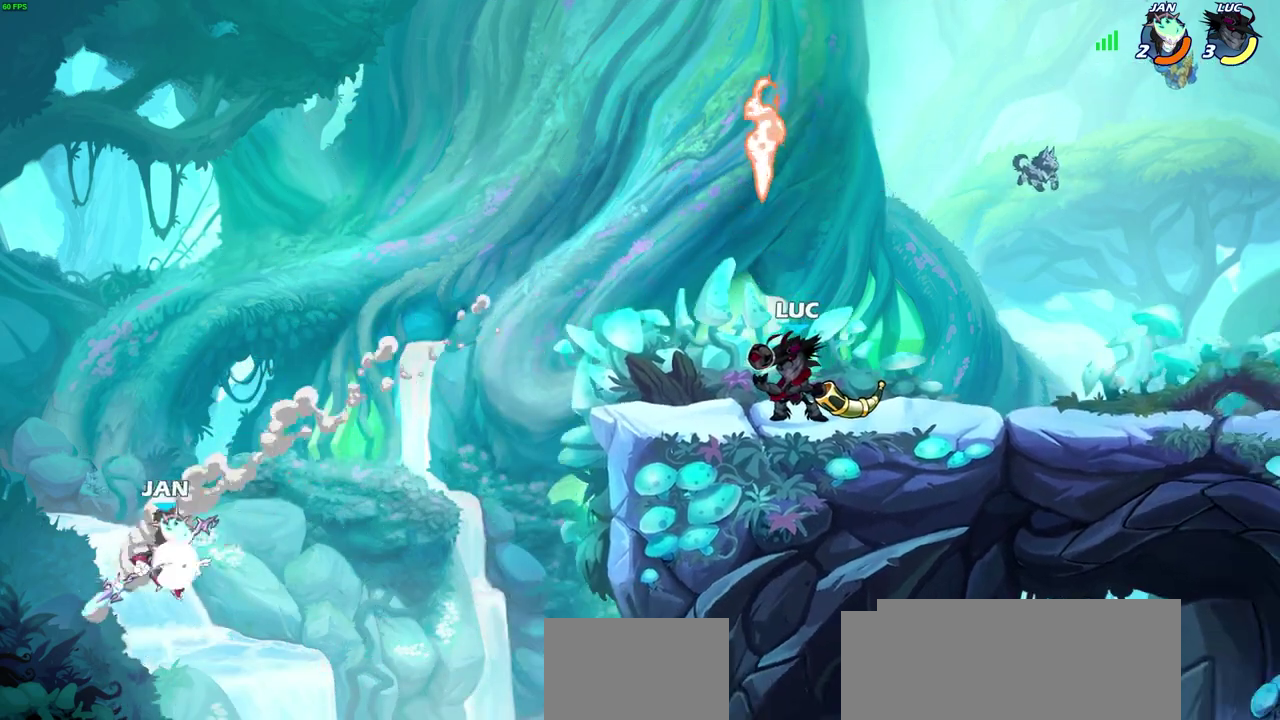
{"dt_ms": 400, "buttons": ["R1"], "left_stick": "center", "right_stick": "center", "events": [[167, "R1", "down"], [283, "R1", "up"], [367, "R1", "down"]]}
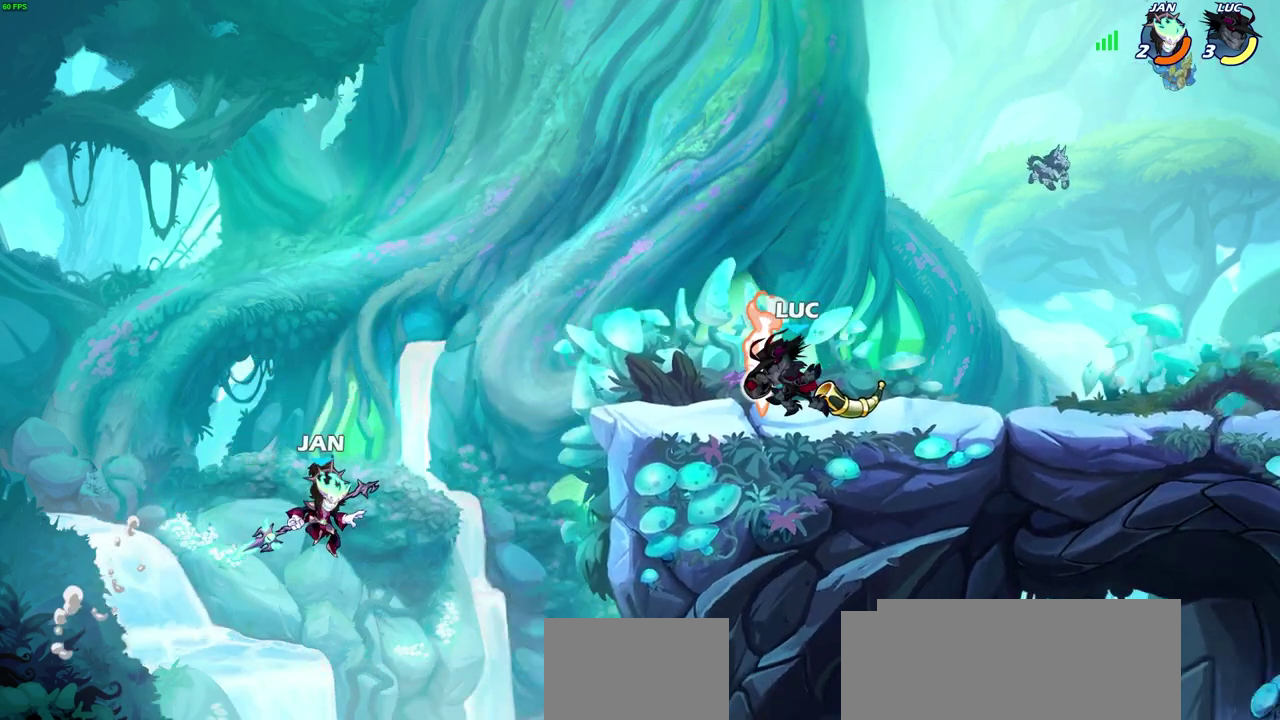
{"dt_ms": 600, "buttons": ["CIRCLE"], "left_stick": "down", "right_stick": "center", "events": [[50, "R1", "up"], [250, "left_stick", "left"], [333, "R1", "down"], [333, "left_stick", "center"], [433, "R1", "up"], [533, "left_stick", "down"], [567, "CIRCLE", "down"]]}
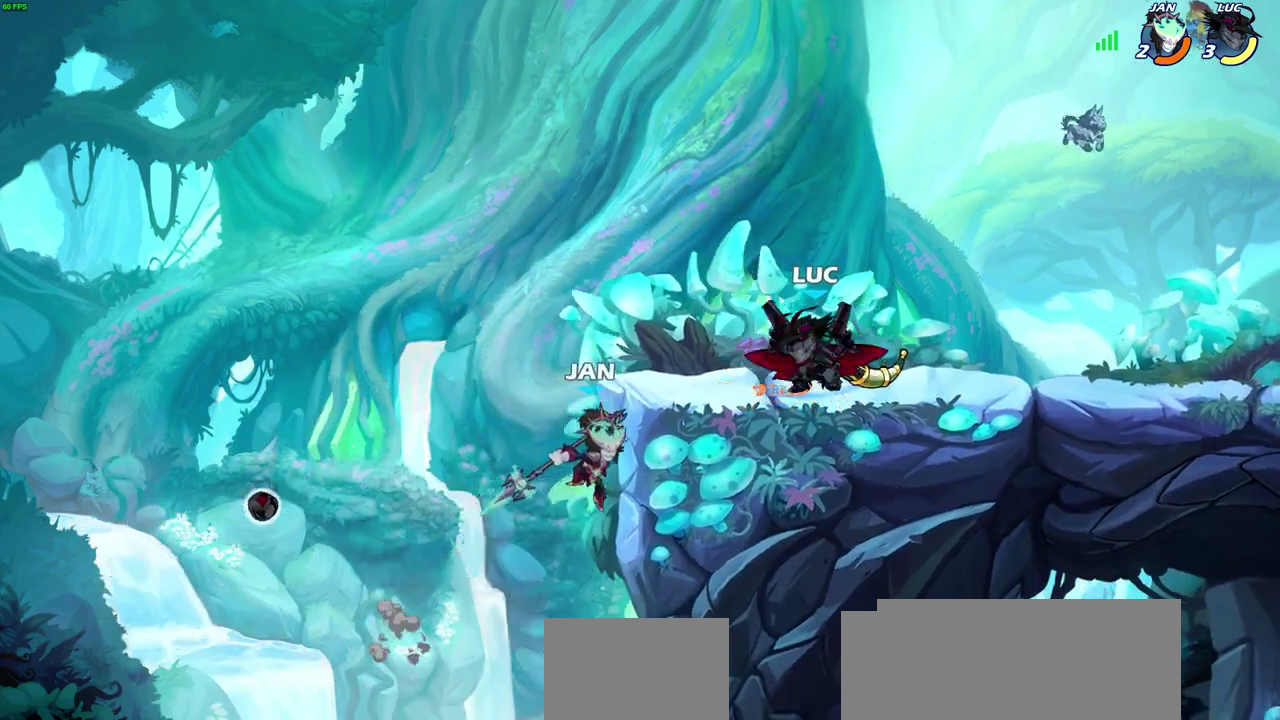
{"dt_ms": 500, "buttons": ["CIRCLE"], "left_stick": "down-left", "right_stick": "center", "events": [[83, "left_stick", "down-left"]]}
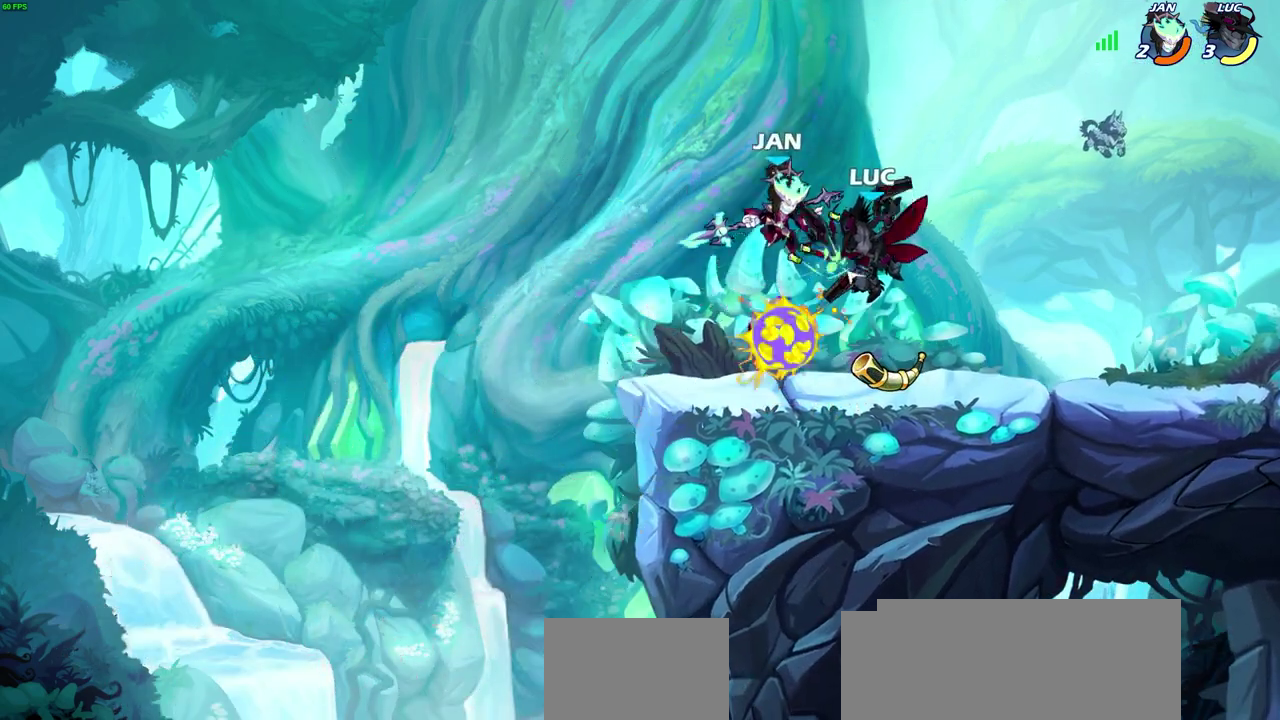
{"dt_ms": 600, "buttons": [], "left_stick": "center", "right_stick": "center", "events": [[517, "CIRCLE", "up"], [517, "left_stick", "center"]]}